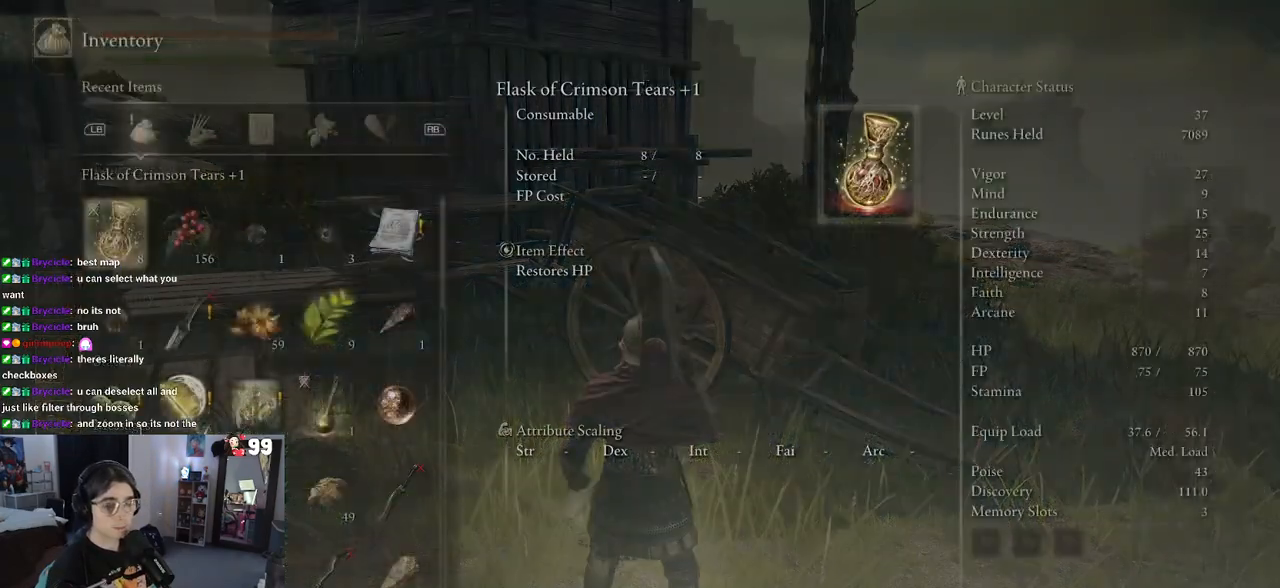
Gameplay with a controller (PlayStation layout); each line is a JSON object with the inputs held at the frame after it. "events" lists button and stick changes between this image and that frame as [ms after this image, input, new state], when the widget could be followed in between.
{"buttons": [], "left_stick": "center", "right_stick": "center", "events": [[400, "DPAD_RIGHT", "down"], [467, "DPAD_RIGHT", "up"]]}
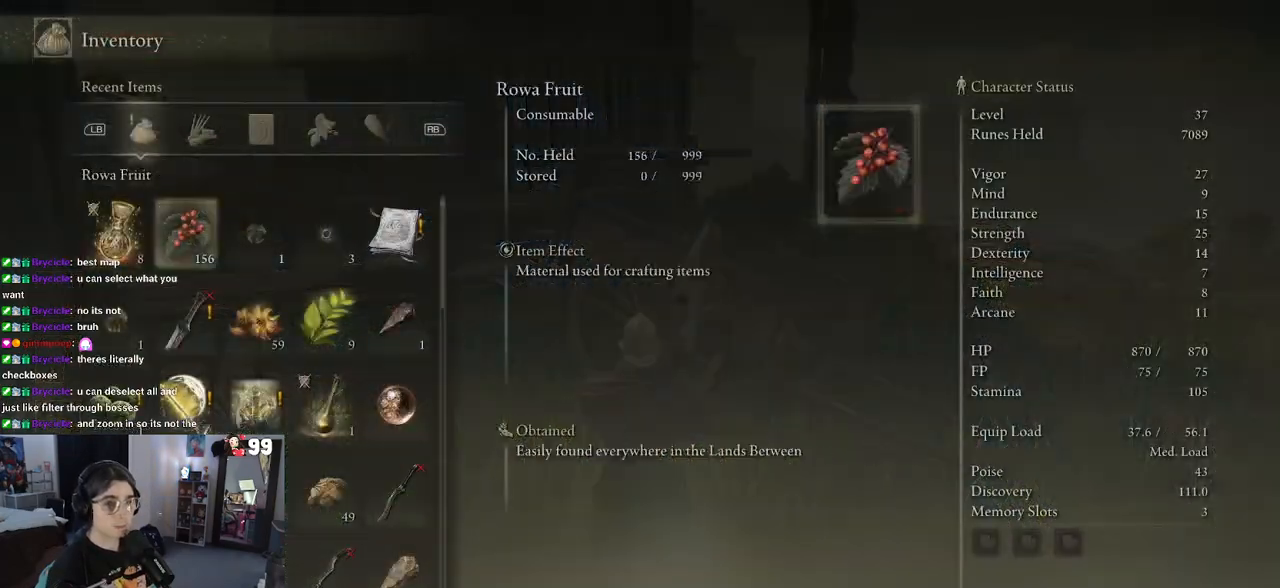
{"buttons": [], "left_stick": "center", "right_stick": "center", "events": [[50, "DPAD_RIGHT", "down"], [150, "DPAD_RIGHT", "up"], [200, "DPAD_RIGHT", "down"], [300, "CROSS", "down"], [300, "DPAD_RIGHT", "up"], [417, "CROSS", "up"]]}
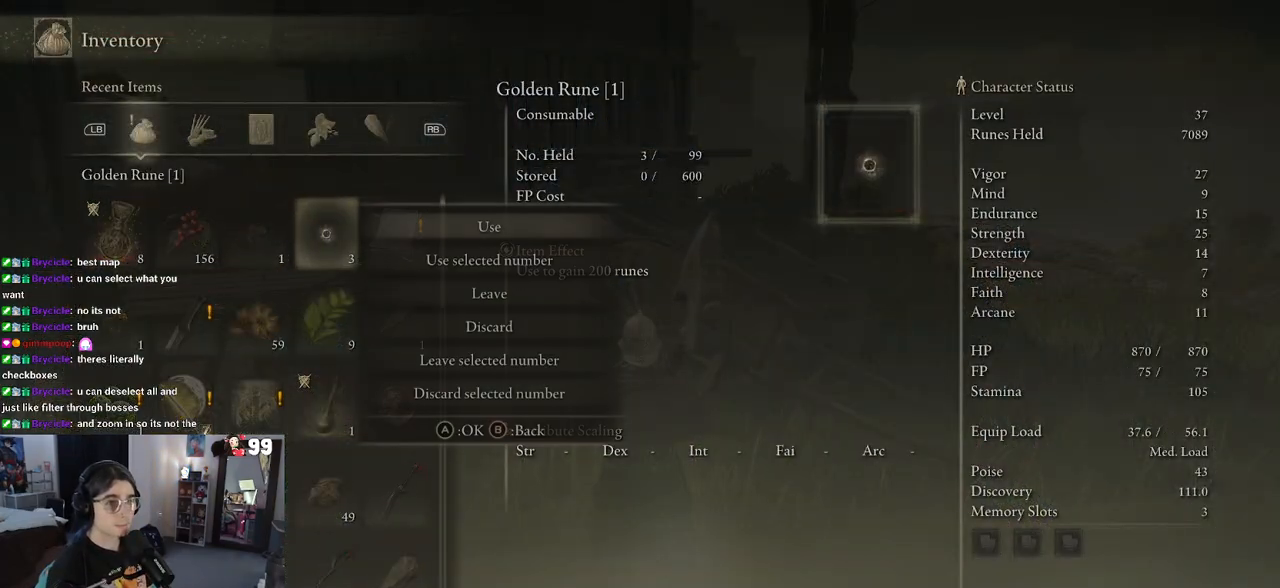
{"buttons": [], "left_stick": "center", "right_stick": "center", "events": [[183, "DPAD_UP", "down"], [250, "DPAD_UP", "up"]]}
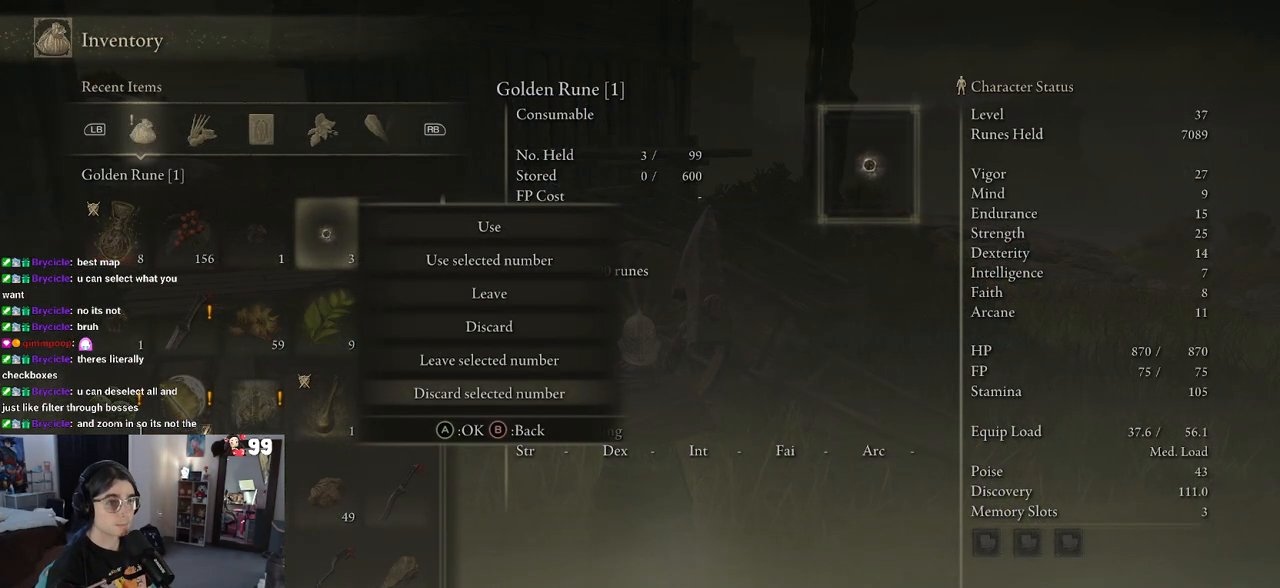
{"buttons": [], "left_stick": "center", "right_stick": "center", "events": [[17, "DPAD_DOWN", "down"], [100, "DPAD_DOWN", "up"], [200, "DPAD_DOWN", "down"], [250, "CROSS", "down"], [267, "DPAD_DOWN", "up"], [350, "CROSS", "up"]]}
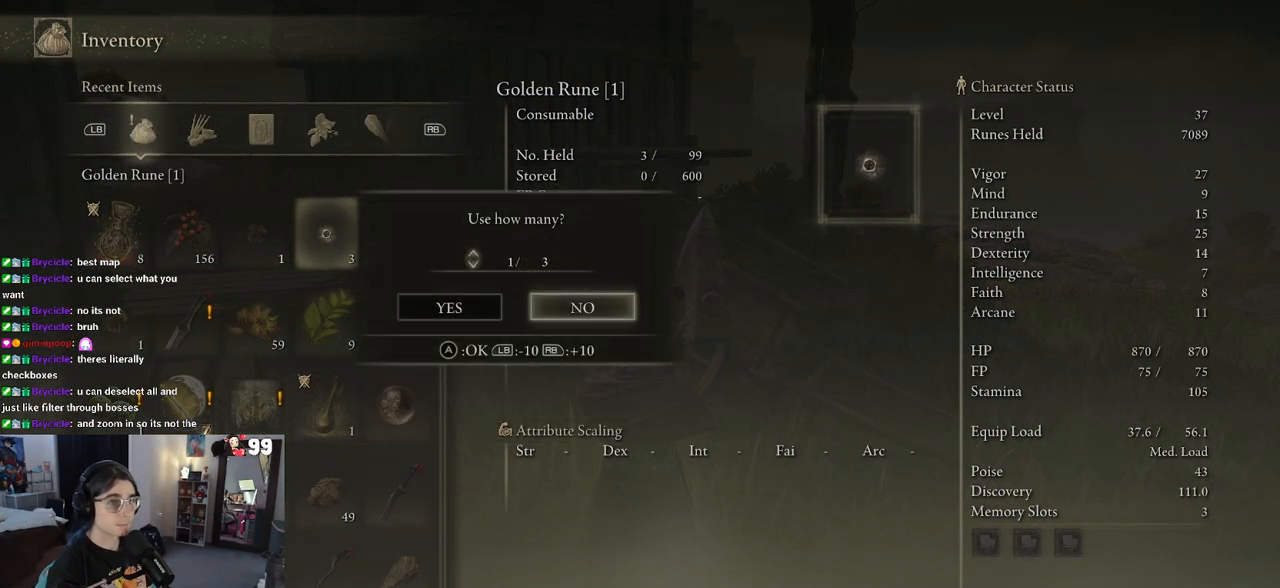
{"buttons": [], "left_stick": "center", "right_stick": "center", "events": [[117, "DPAD_UP", "down"], [150, "DPAD_UP", "up"]]}
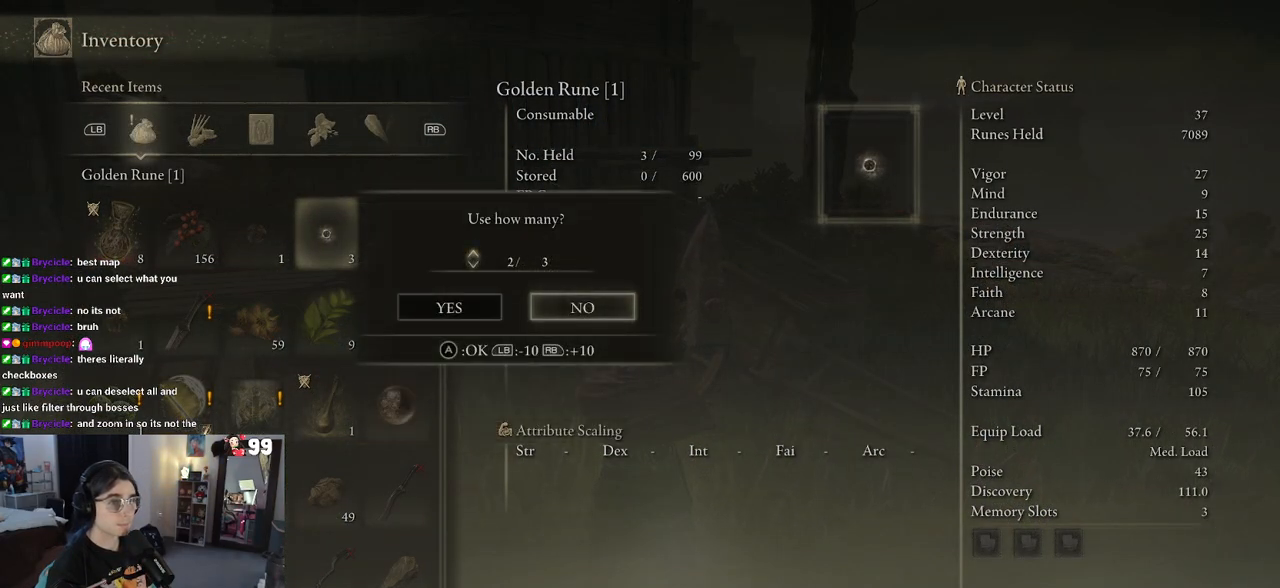
{"buttons": [], "left_stick": "center", "right_stick": "center", "events": [[100, "DPAD_UP", "down"], [183, "DPAD_UP", "up"], [300, "DPAD_LEFT", "down"], [367, "CROSS", "down"], [383, "DPAD_LEFT", "up"], [450, "CROSS", "up"]]}
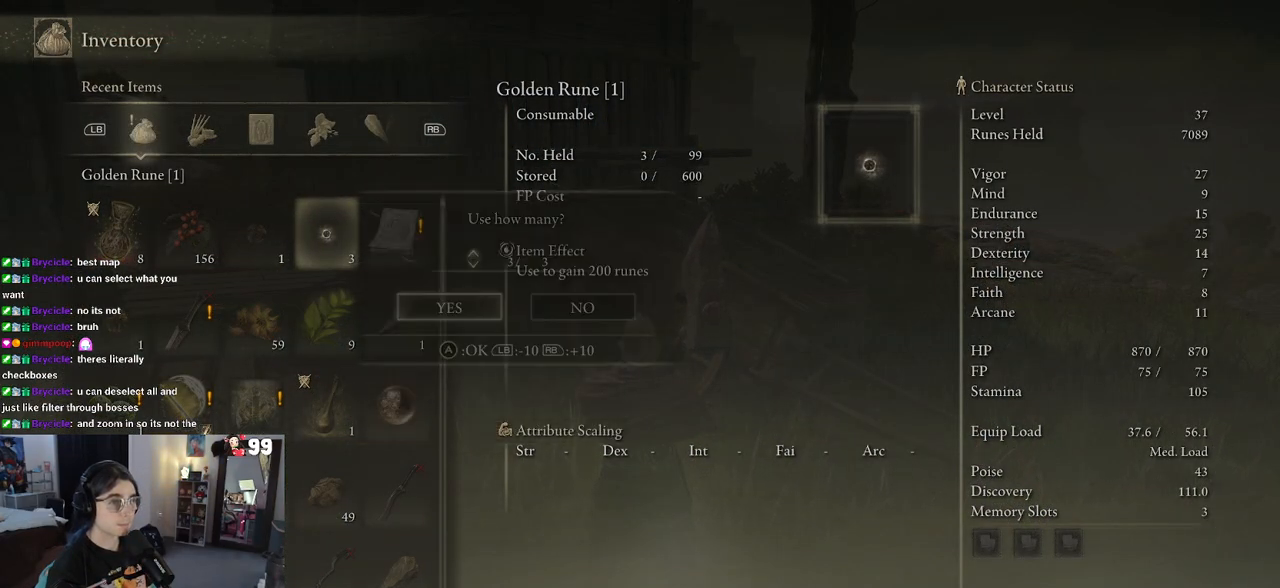
{"buttons": [], "left_stick": "center", "right_stick": "center", "events": []}
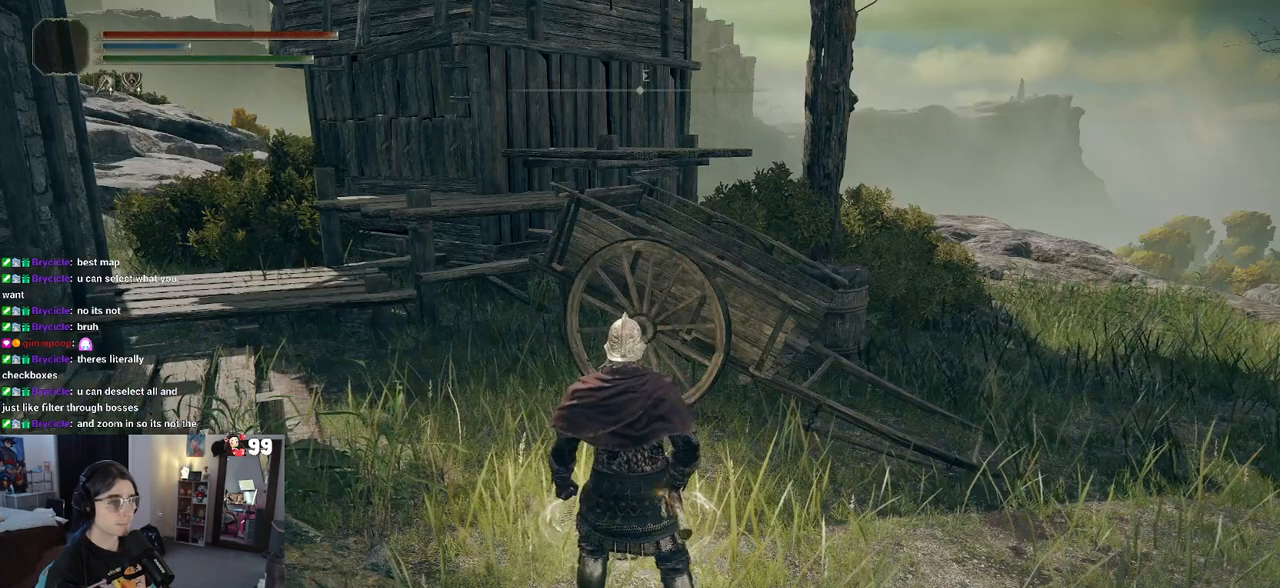
{"buttons": [], "left_stick": "center", "right_stick": "center", "events": []}
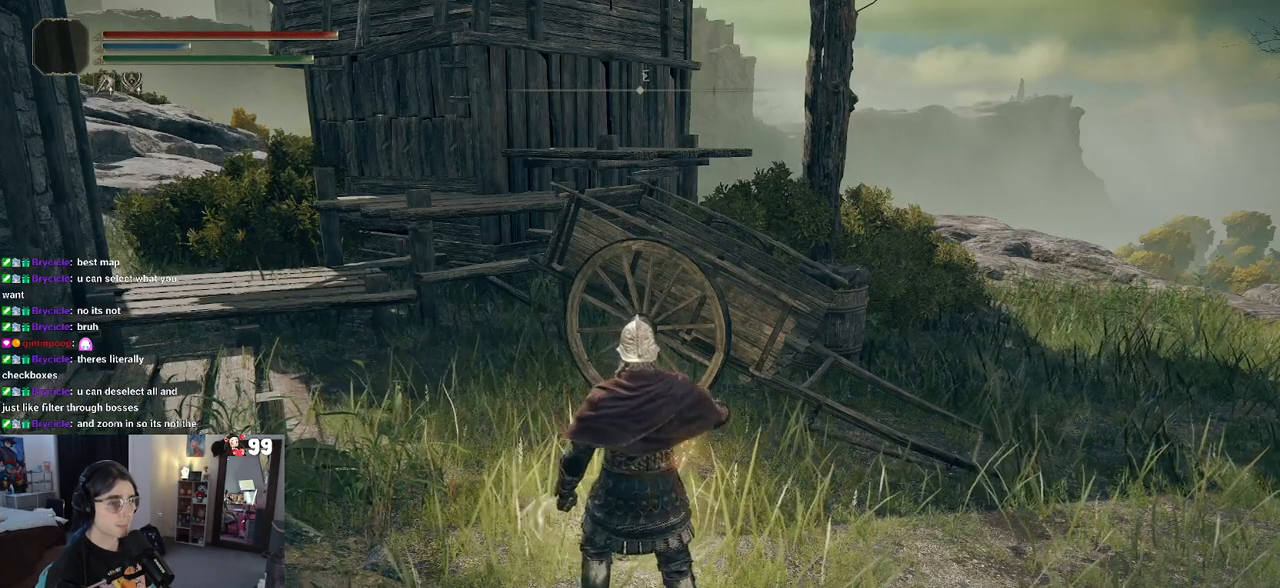
{"buttons": [], "left_stick": "center", "right_stick": "center", "events": []}
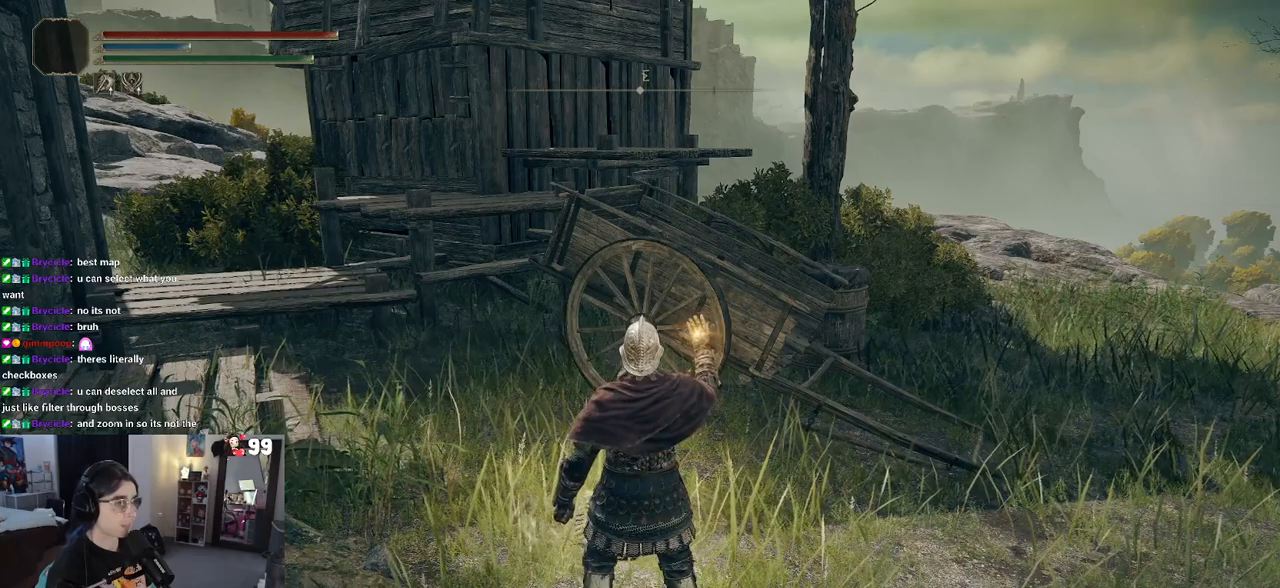
{"buttons": [], "left_stick": "center", "right_stick": "center", "events": []}
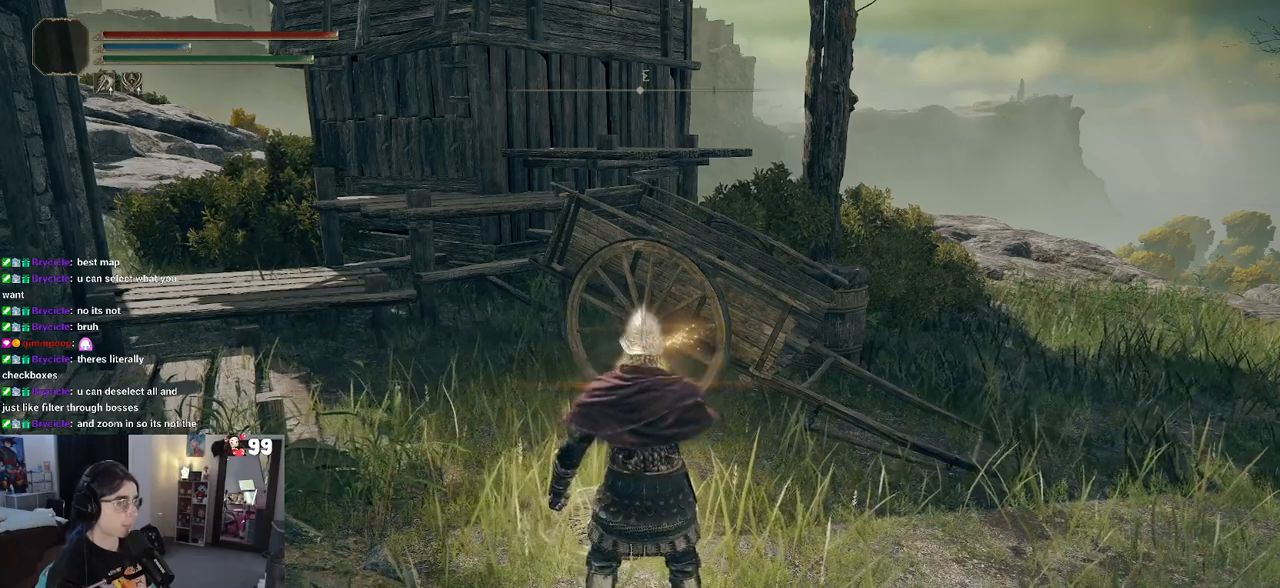
{"buttons": [], "left_stick": "center", "right_stick": "center", "events": []}
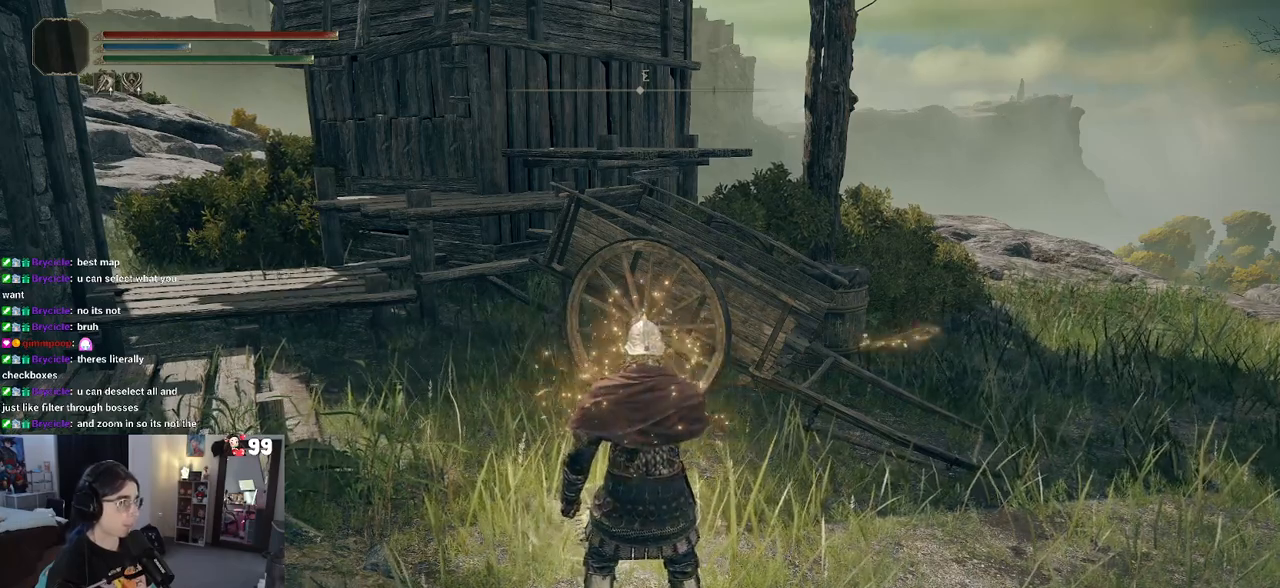
{"buttons": [], "left_stick": "center", "right_stick": "center", "events": []}
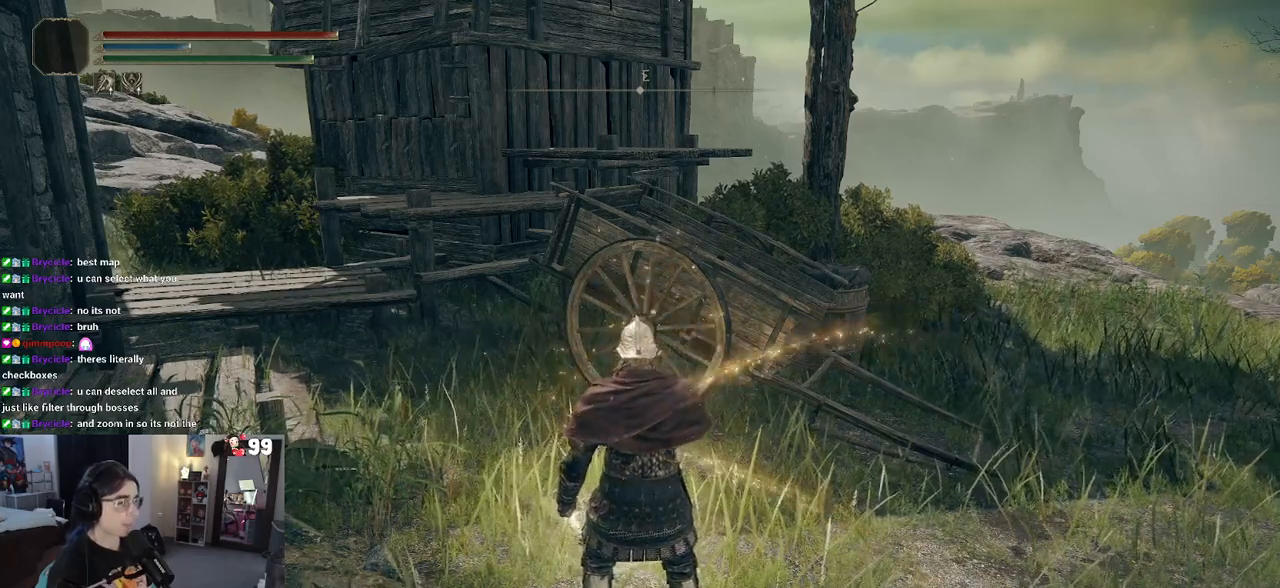
{"buttons": [], "left_stick": "center", "right_stick": "center", "events": [[200, "START", "down"], [350, "START", "up"]]}
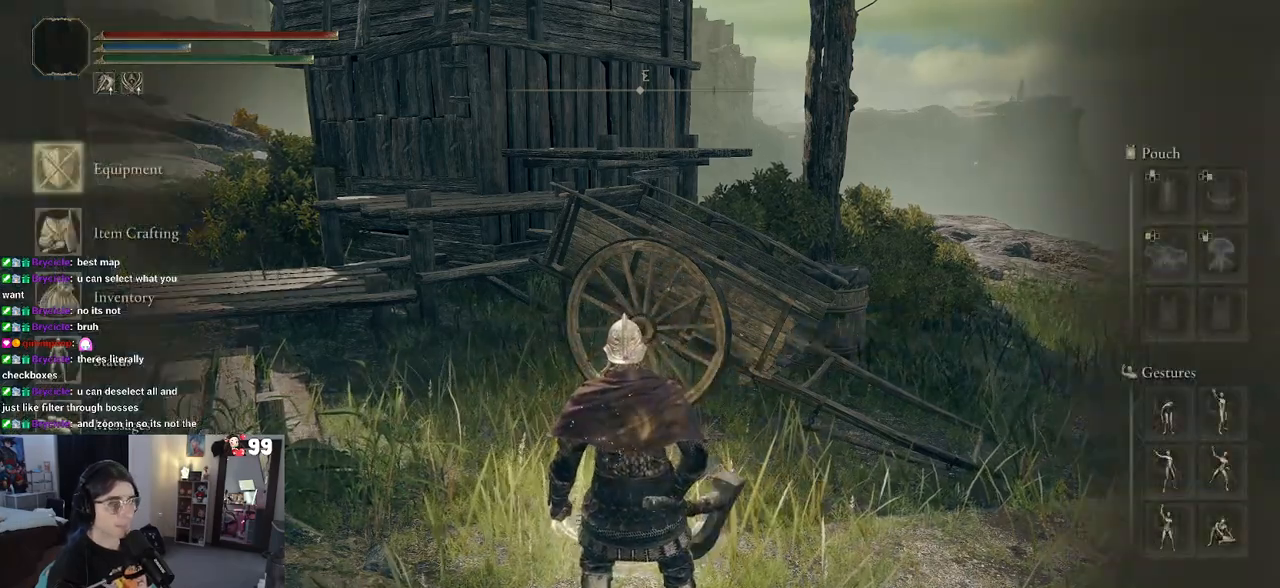
{"buttons": [], "left_stick": "center", "right_stick": "center", "events": [[117, "DPAD_DOWN", "down"], [233, "DPAD_DOWN", "up"], [367, "DPAD_DOWN", "down"], [450, "DPAD_DOWN", "up"]]}
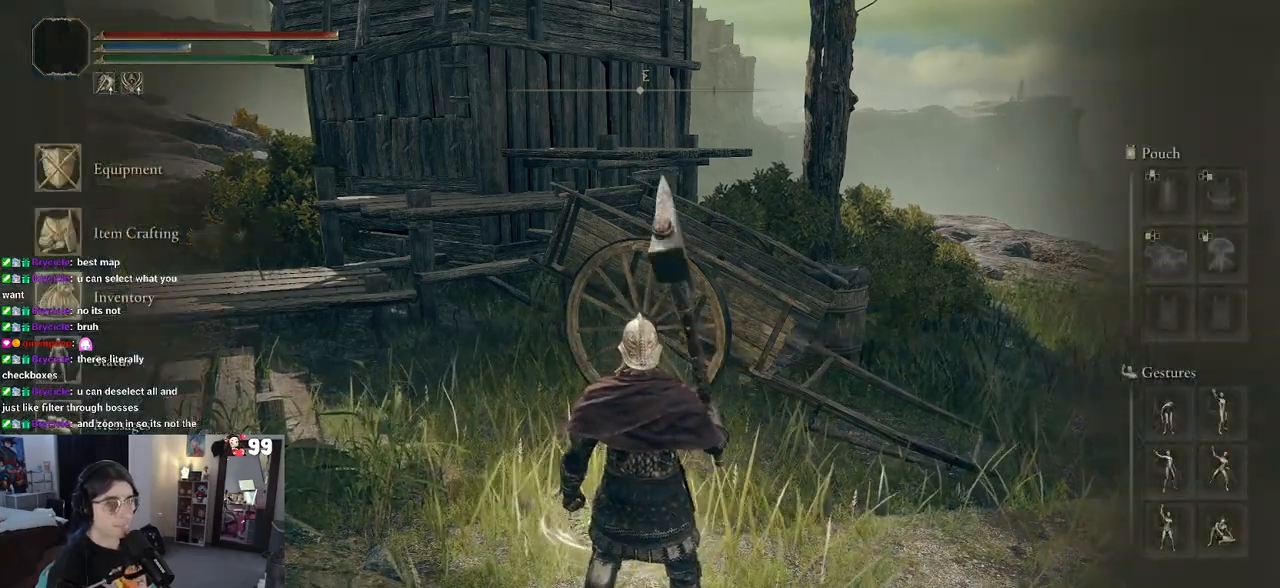
{"buttons": [], "left_stick": "center", "right_stick": "center", "events": [[133, "CROSS", "down"], [250, "CROSS", "up"]]}
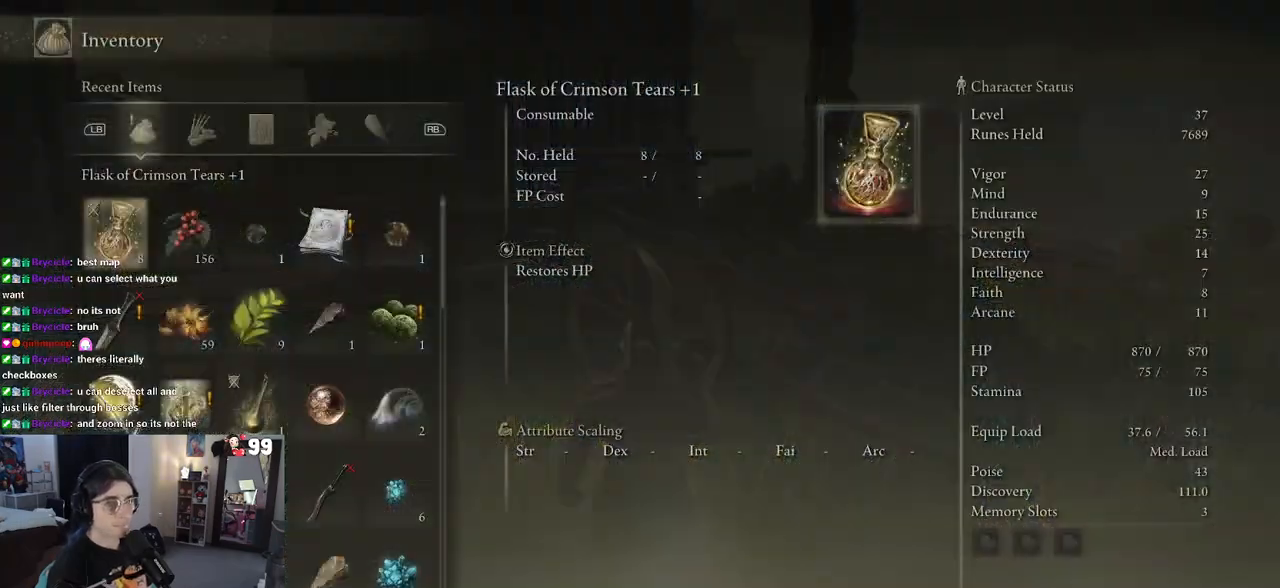
{"buttons": ["CROSS"], "left_stick": "center", "right_stick": "center", "events": [[83, "DPAD_RIGHT", "down"], [167, "DPAD_RIGHT", "up"], [233, "DPAD_RIGHT", "down"], [350, "DPAD_RIGHT", "up"], [467, "CROSS", "down"]]}
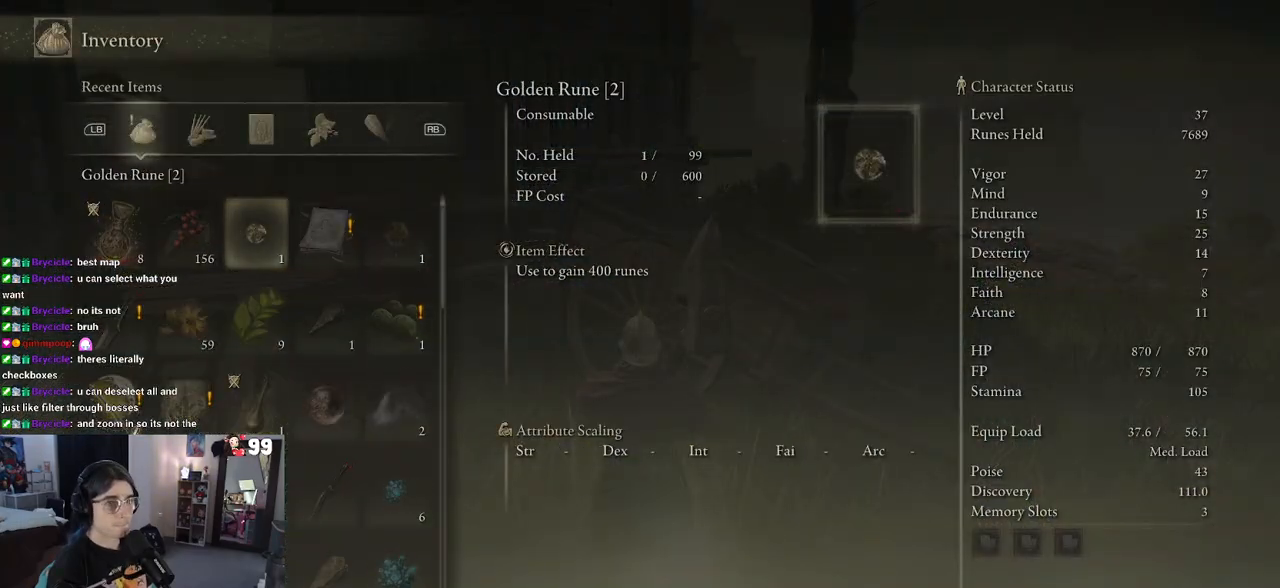
{"buttons": [], "left_stick": "center", "right_stick": "center", "events": [[83, "CROSS", "up"]]}
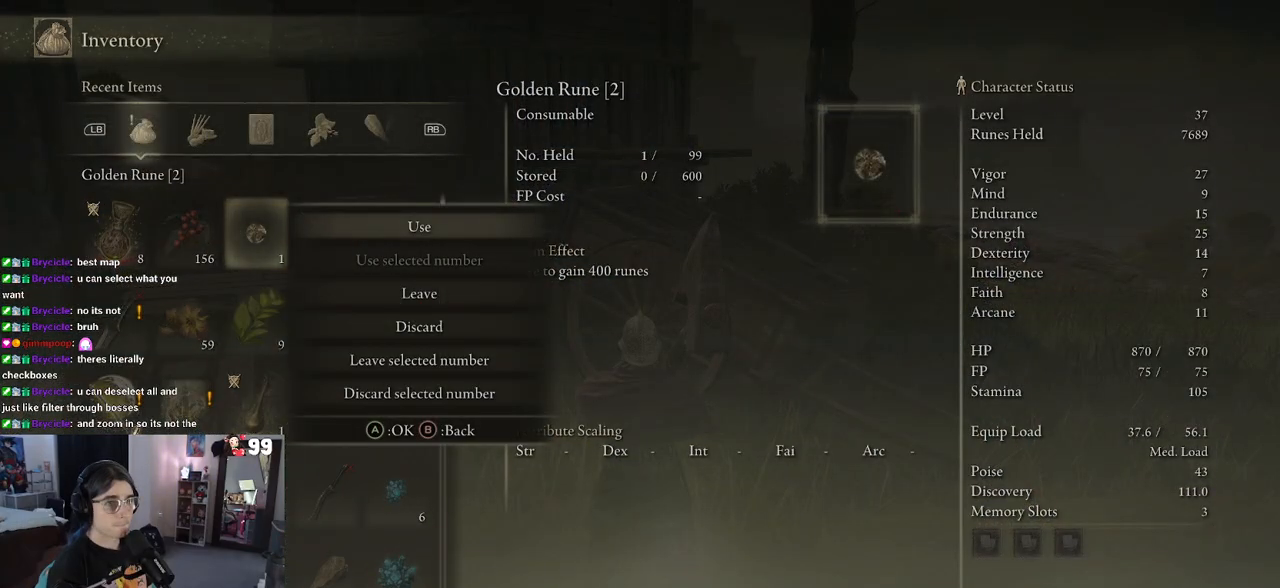
{"buttons": [], "left_stick": "center", "right_stick": "center", "events": [[33, "CROSS", "down"], [183, "CROSS", "up"]]}
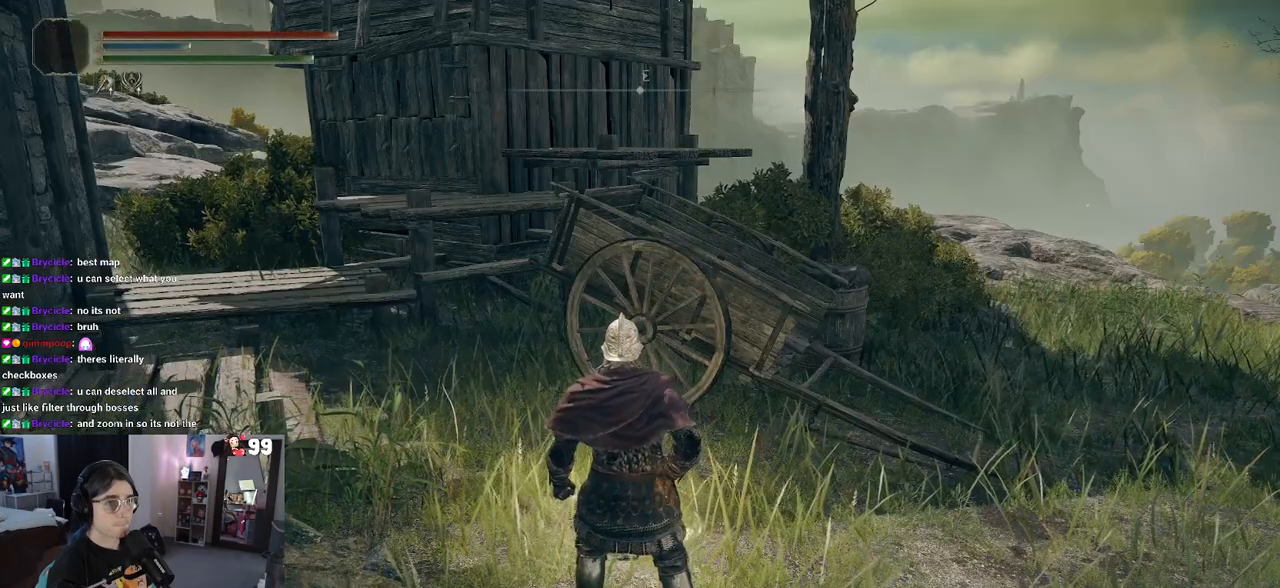
{"buttons": [], "left_stick": "center", "right_stick": "center", "events": []}
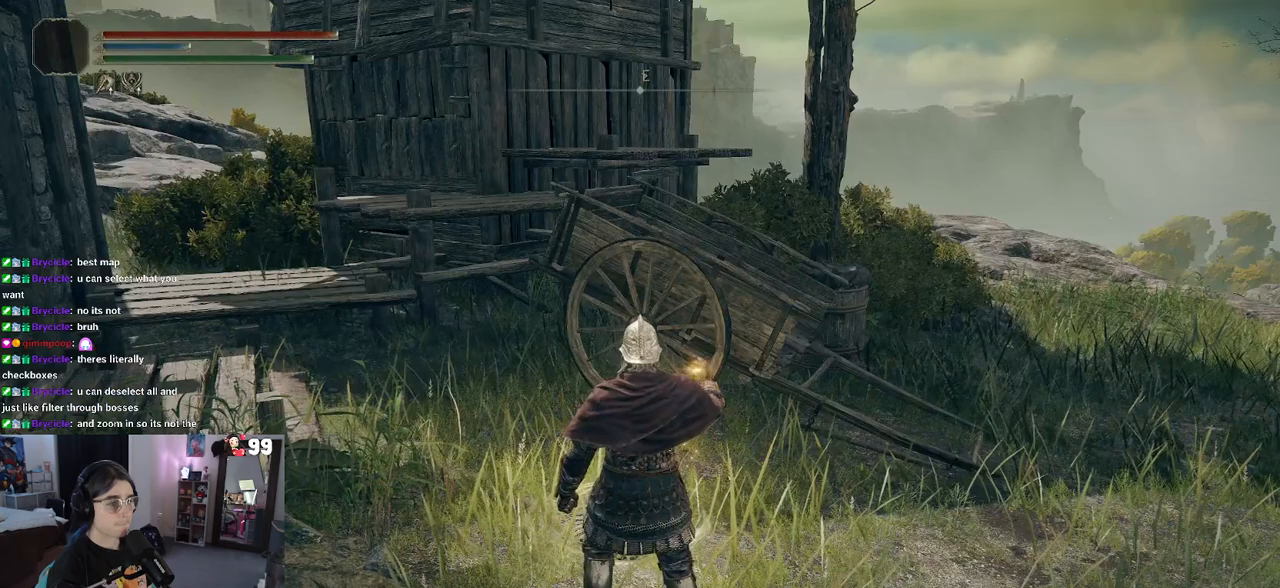
{"buttons": [], "left_stick": "center", "right_stick": "center", "events": []}
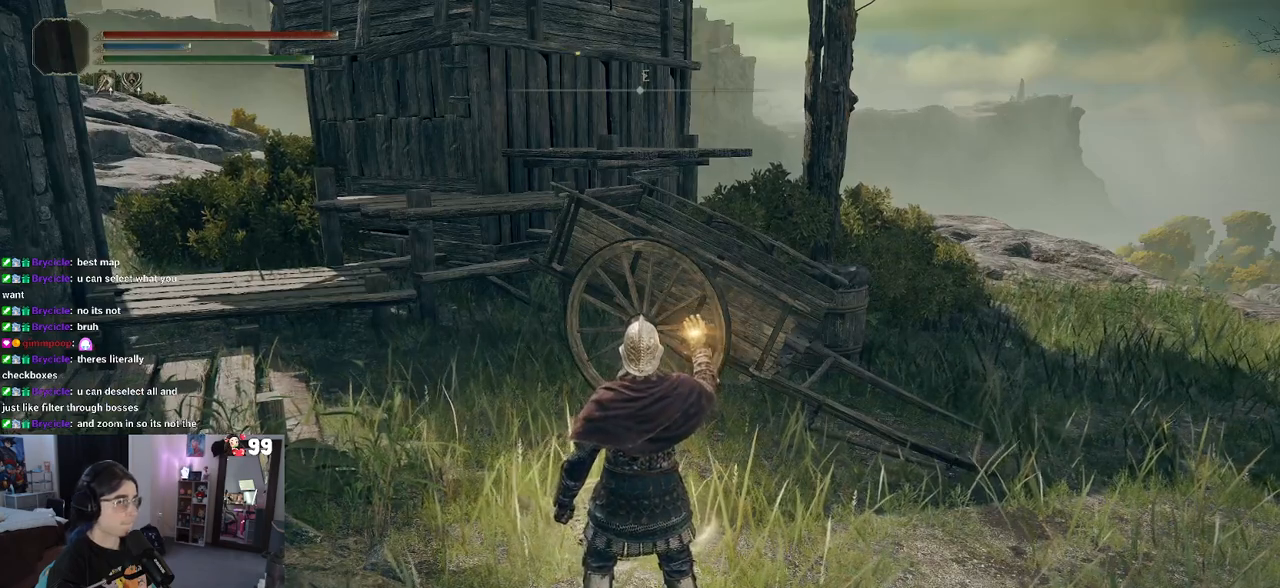
{"buttons": [], "left_stick": "center", "right_stick": "center", "events": []}
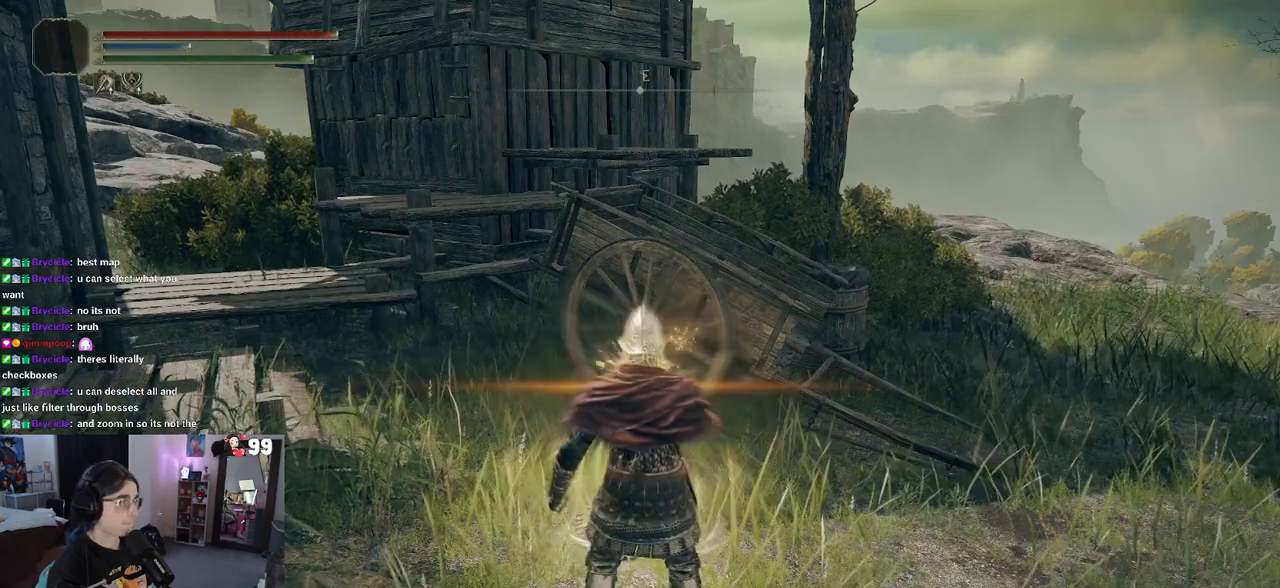
{"buttons": [], "left_stick": "center", "right_stick": "center", "events": []}
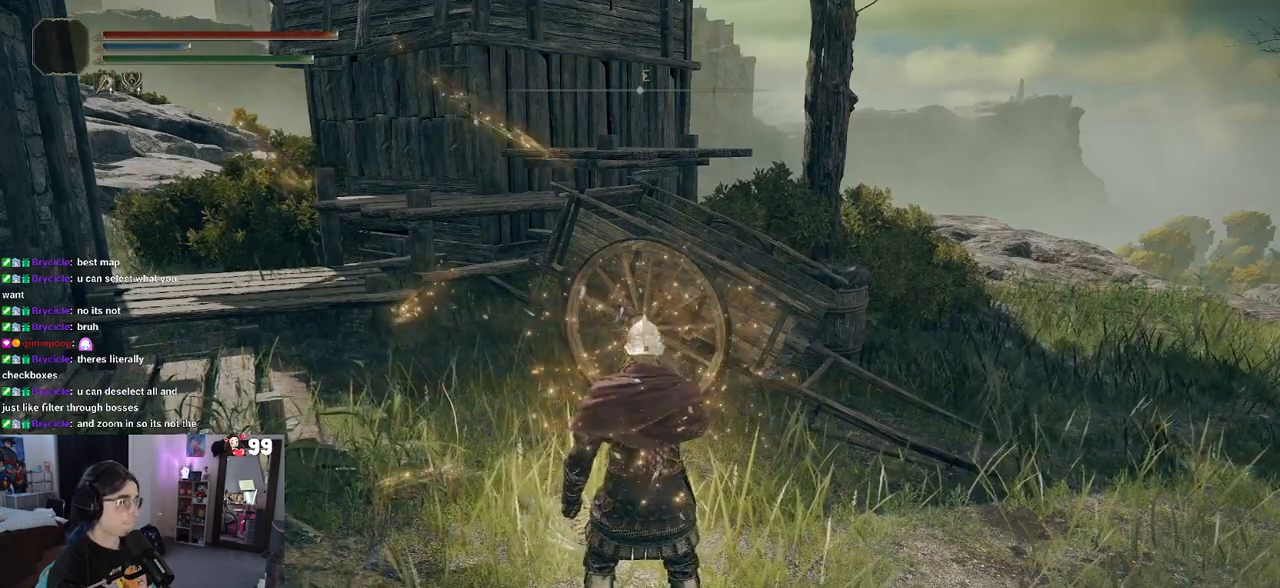
{"buttons": [], "left_stick": "center", "right_stick": "center", "events": []}
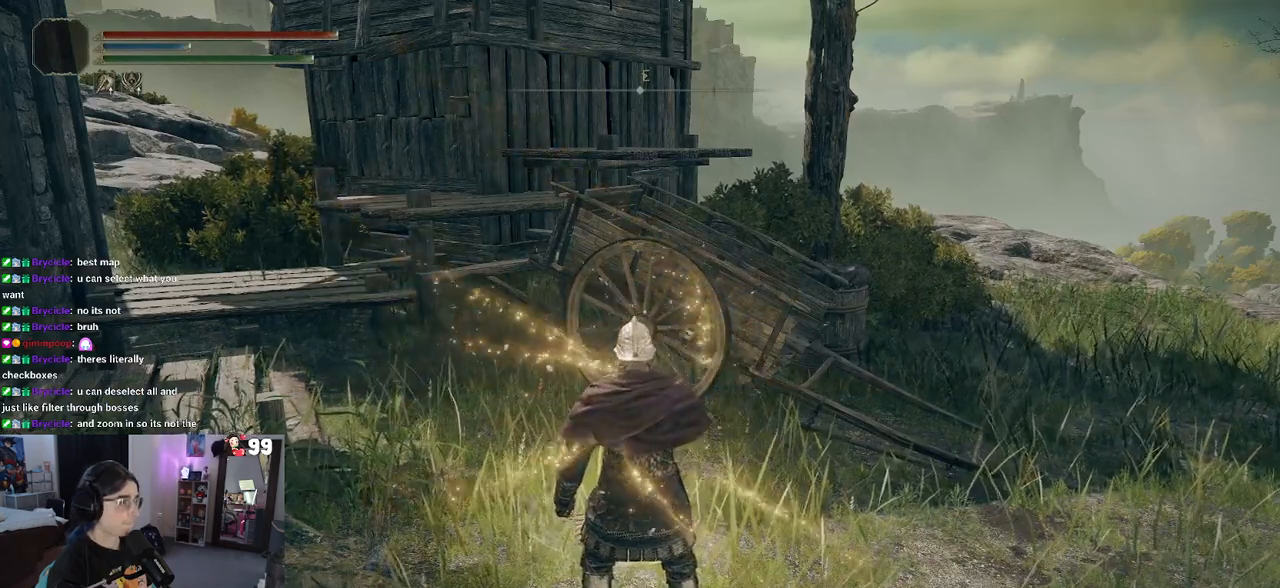
{"buttons": ["START"], "left_stick": "center", "right_stick": "center", "events": [[467, "START", "down"]]}
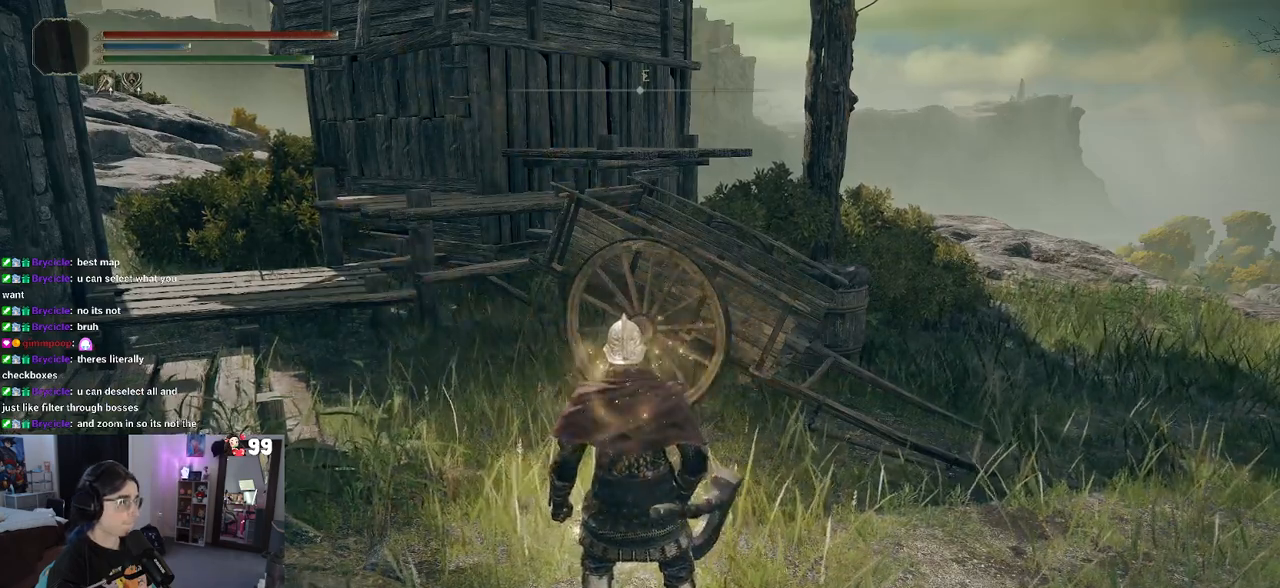
{"buttons": [], "left_stick": "center", "right_stick": "center", "events": [[133, "START", "up"]]}
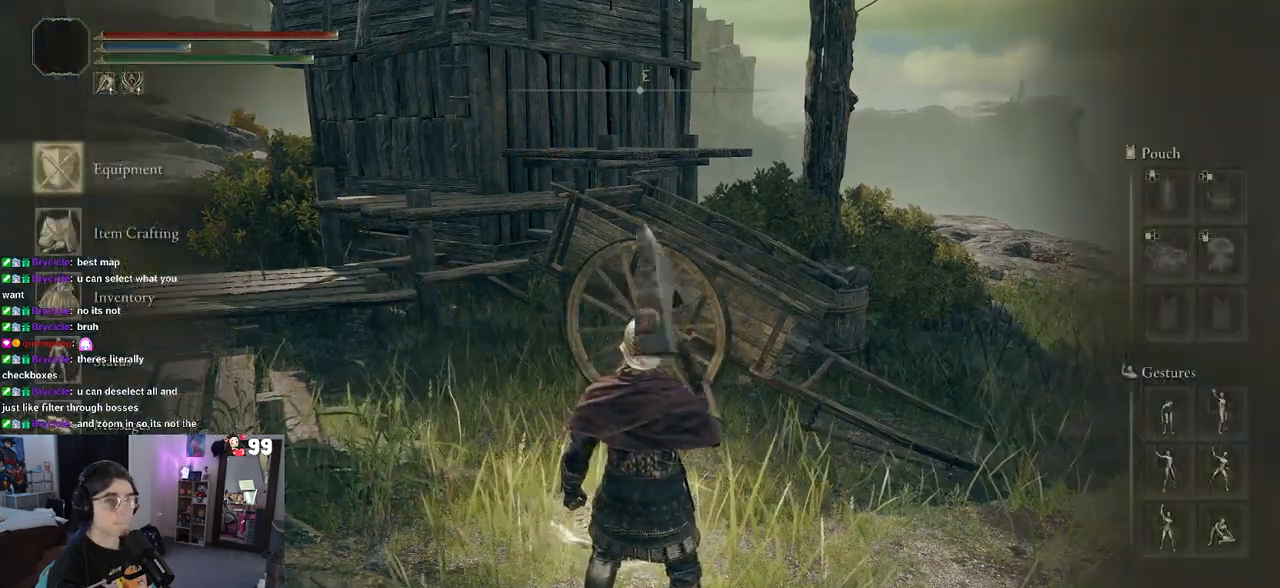
{"buttons": ["CIRCLE"], "left_stick": "center", "right_stick": "center", "events": [[117, "CROSS", "down"], [233, "CROSS", "up"], [450, "CIRCLE", "down"]]}
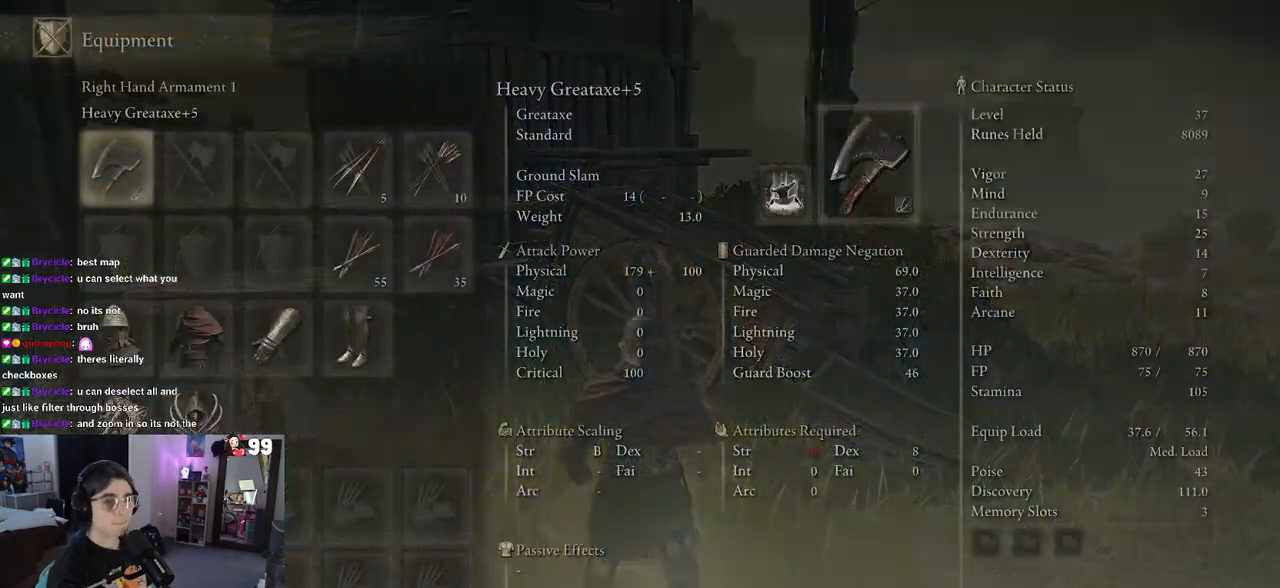
{"buttons": ["DPAD_DOWN"], "left_stick": "center", "right_stick": "center", "events": [[67, "CIRCLE", "up"], [283, "DPAD_DOWN", "down"], [367, "DPAD_DOWN", "up"], [483, "DPAD_DOWN", "down"]]}
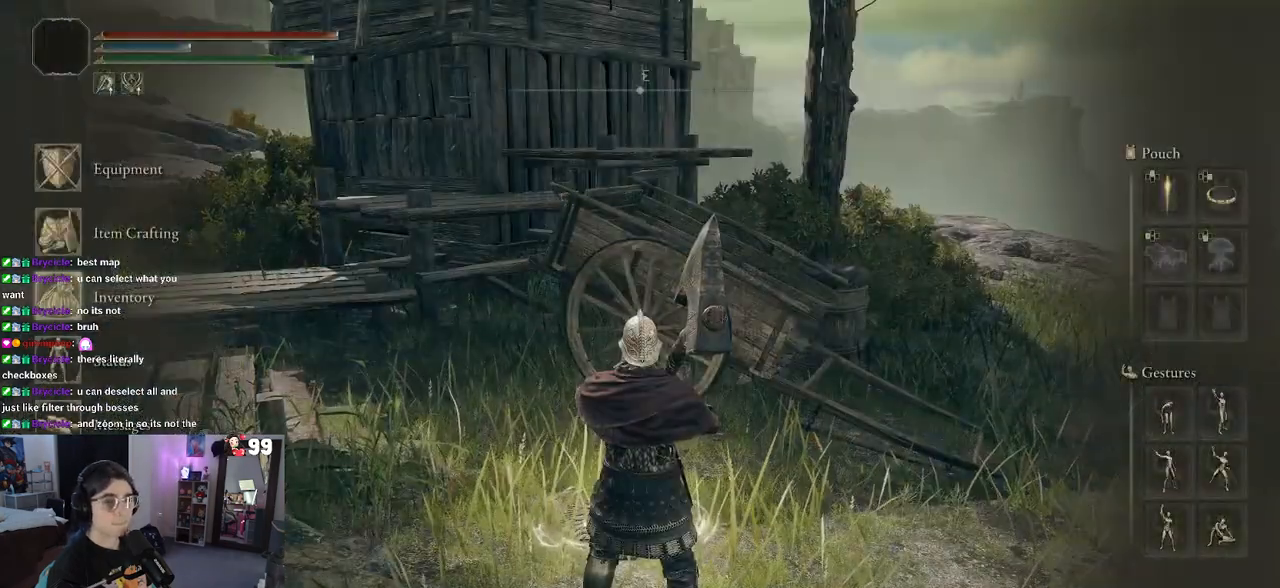
{"buttons": [], "left_stick": "center", "right_stick": "center", "events": [[50, "DPAD_DOWN", "up"], [167, "CROSS", "down"], [317, "CROSS", "up"]]}
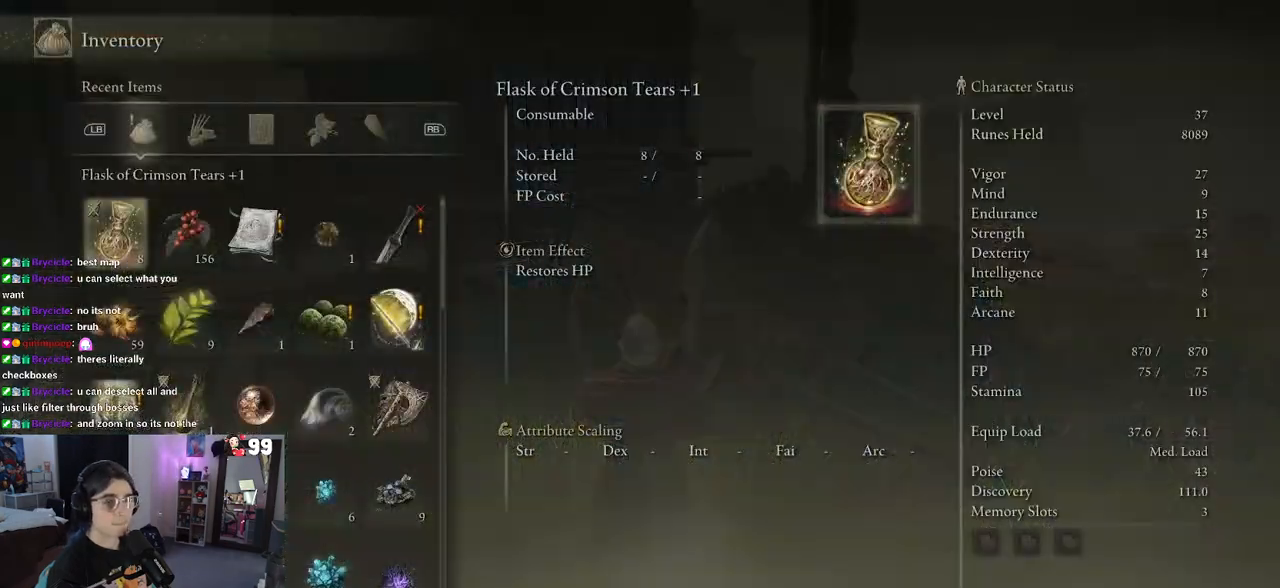
{"buttons": [], "left_stick": "center", "right_stick": "center", "events": []}
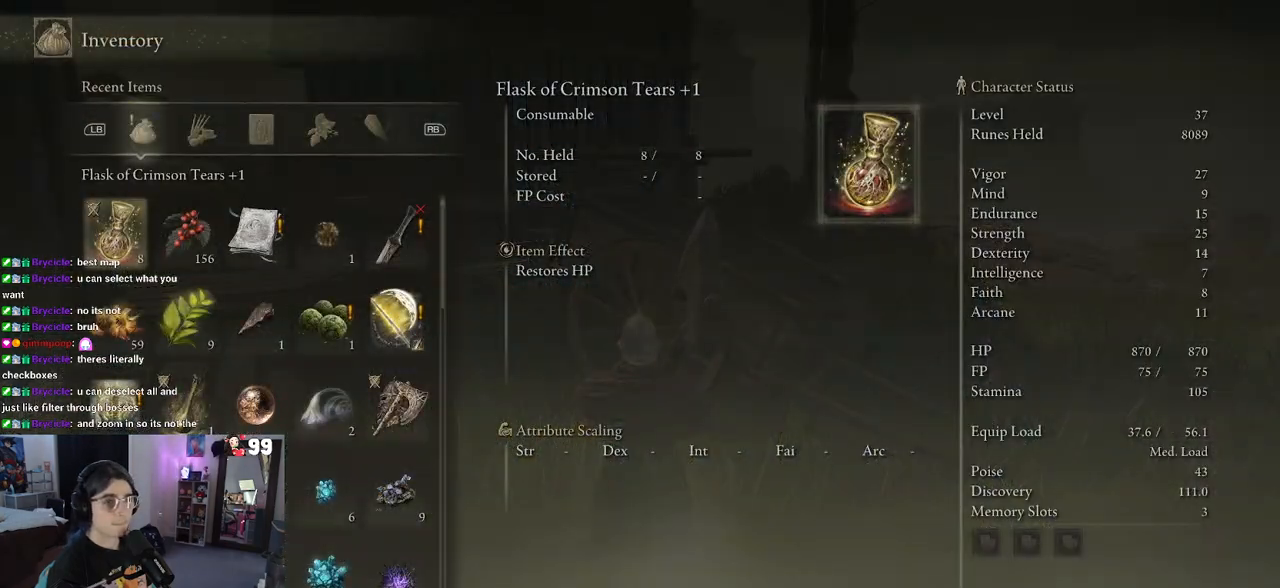
{"buttons": [], "left_stick": "center", "right_stick": "center", "events": [[33, "DPAD_RIGHT", "down"], [133, "DPAD_RIGHT", "up"], [217, "DPAD_RIGHT", "down"], [283, "DPAD_RIGHT", "up"], [367, "DPAD_RIGHT", "down"], [483, "DPAD_RIGHT", "up"]]}
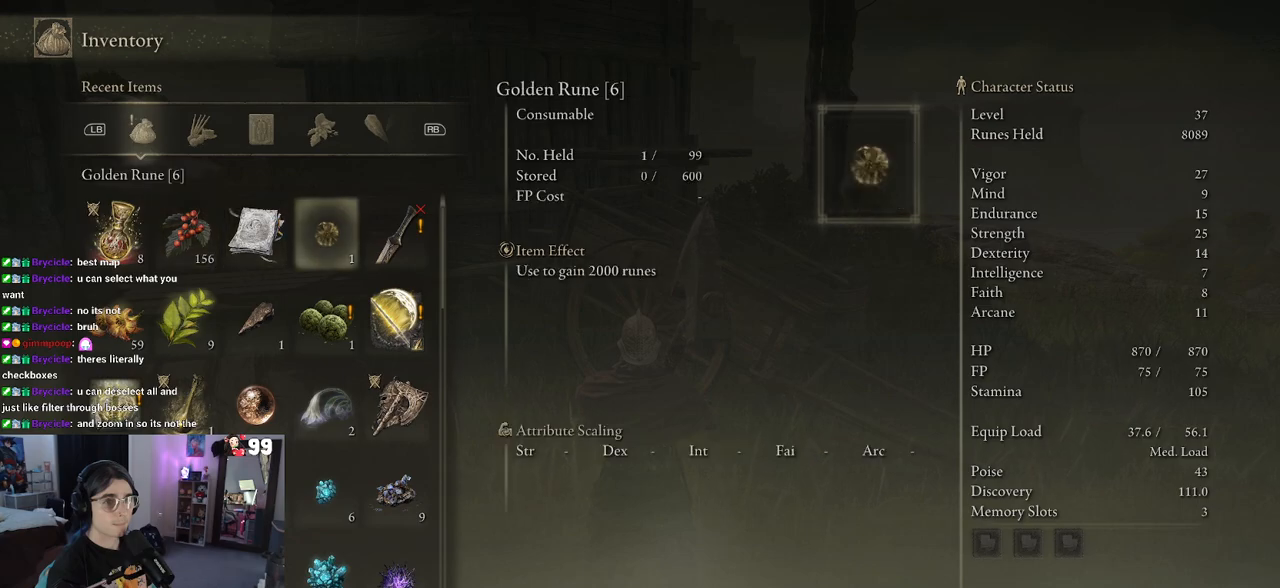
{"buttons": [], "left_stick": "center", "right_stick": "center", "events": [[283, "CROSS", "down"], [383, "CROSS", "up"]]}